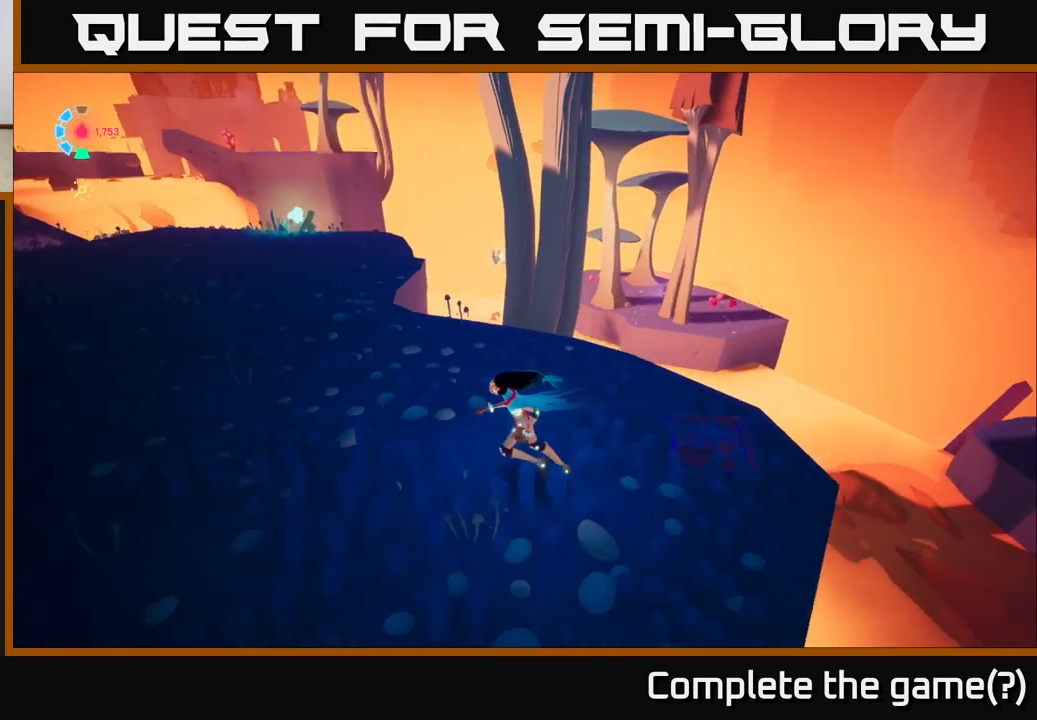
Gameplay with a controller (Xbox layout); each line is a JSON object with the inputs held at the frame after it. "events" lists button and stick changes between this image and that frame as [ms after this image, input, new state], when the widget could be followed in between.
{"buttons": [], "left_stick": "up-left", "right_stick": "center", "events": [[200, "left_stick", "up-left"], [483, "right_stick", "center"]]}
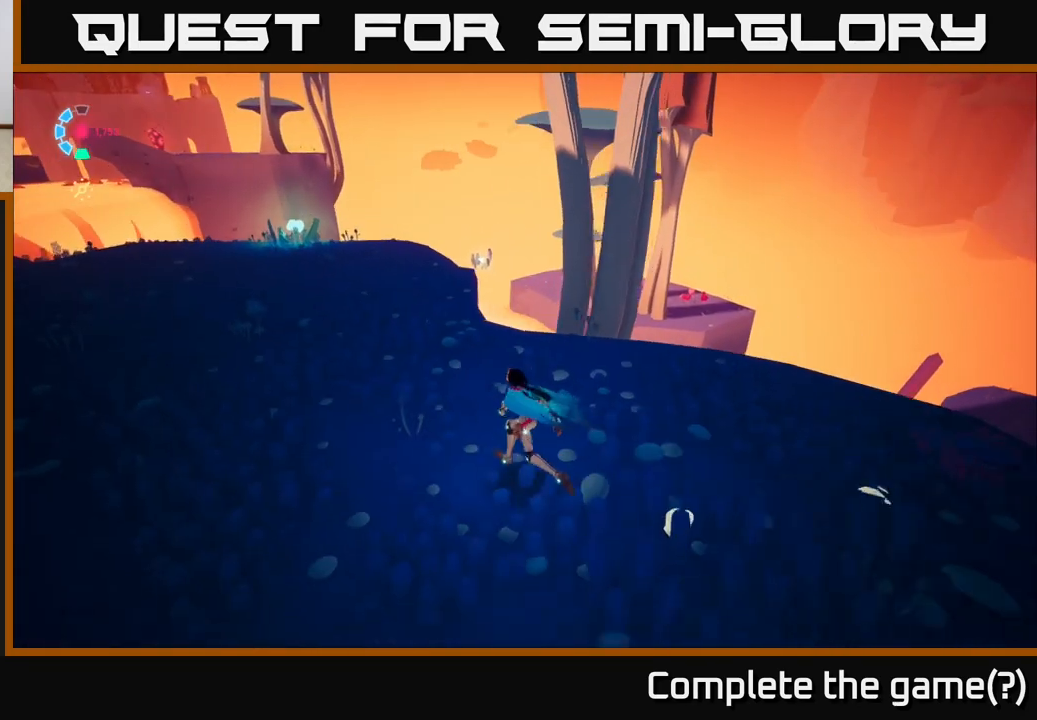
{"buttons": [], "left_stick": "up-left", "right_stick": "center", "events": [[133, "right_stick", "up-left"], [283, "right_stick", "center"]]}
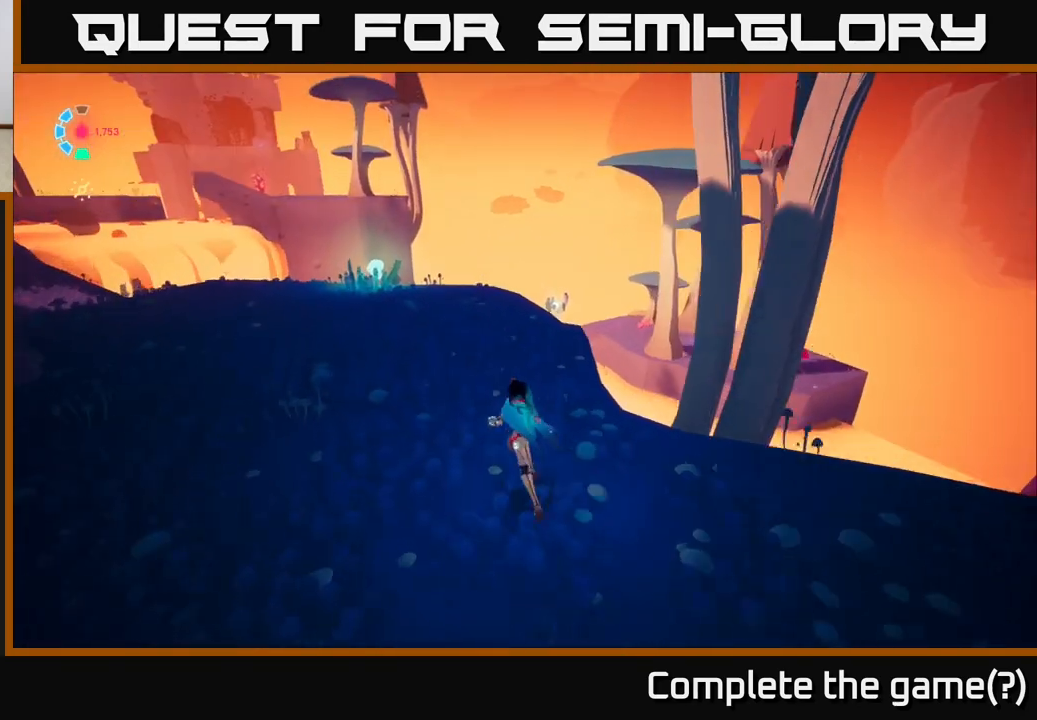
{"buttons": [], "left_stick": "up-left", "right_stick": "down-right", "events": [[67, "right_stick", "down-right"]]}
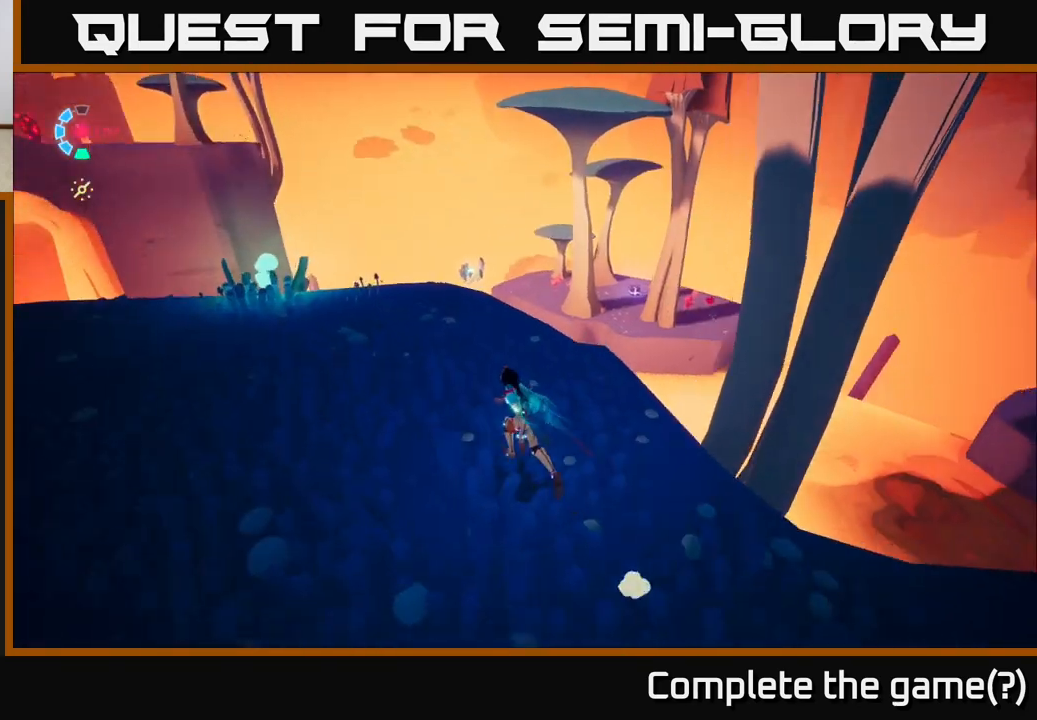
{"buttons": [], "left_stick": "left", "right_stick": "down-right", "events": [[283, "left_stick", "left"]]}
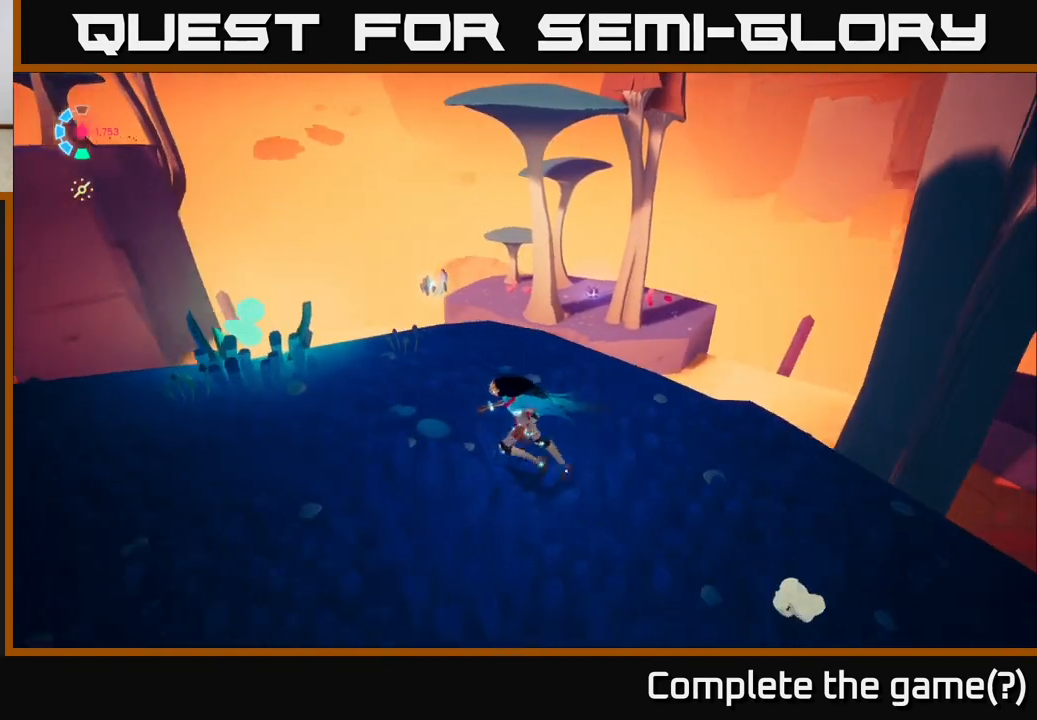
{"buttons": [], "left_stick": "up", "right_stick": "right", "events": [[17, "right_stick", "right"], [250, "left_stick", "up-left"], [433, "left_stick", "up"]]}
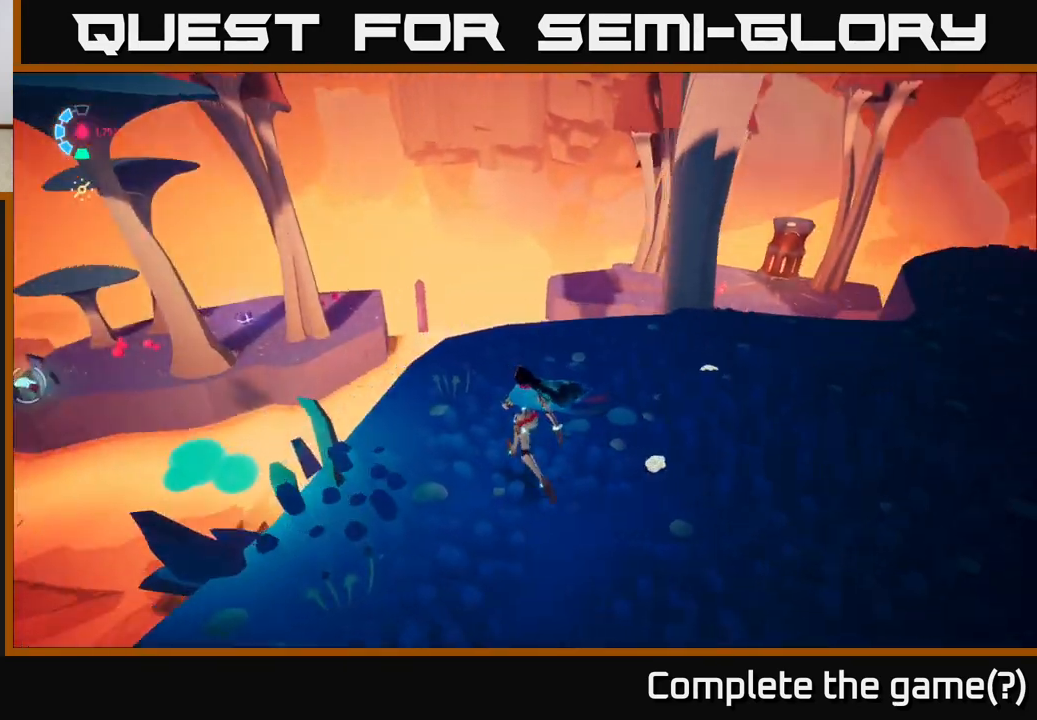
{"buttons": [], "left_stick": "center", "right_stick": "right", "events": [[100, "right_stick", "center"], [117, "left_stick", "center"], [350, "right_stick", "right"]]}
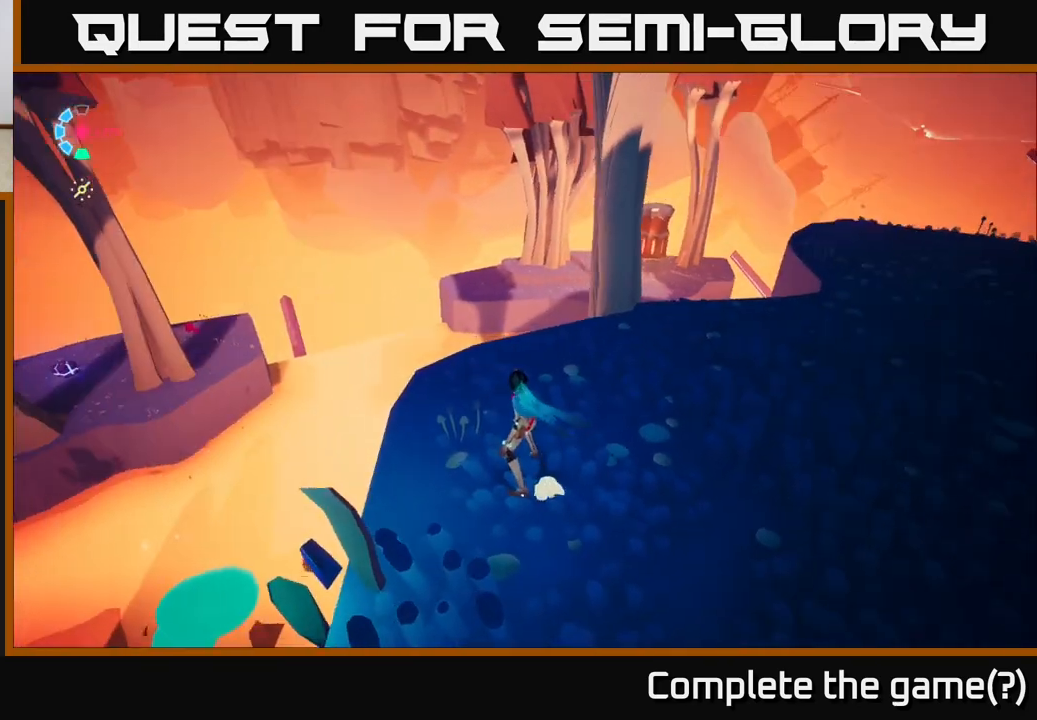
{"buttons": [], "left_stick": "right", "right_stick": "right", "events": [[33, "left_stick", "down-left"], [50, "right_stick", "down-left"], [217, "left_stick", "down"], [367, "right_stick", "center"], [417, "left_stick", "right"], [417, "right_stick", "right"]]}
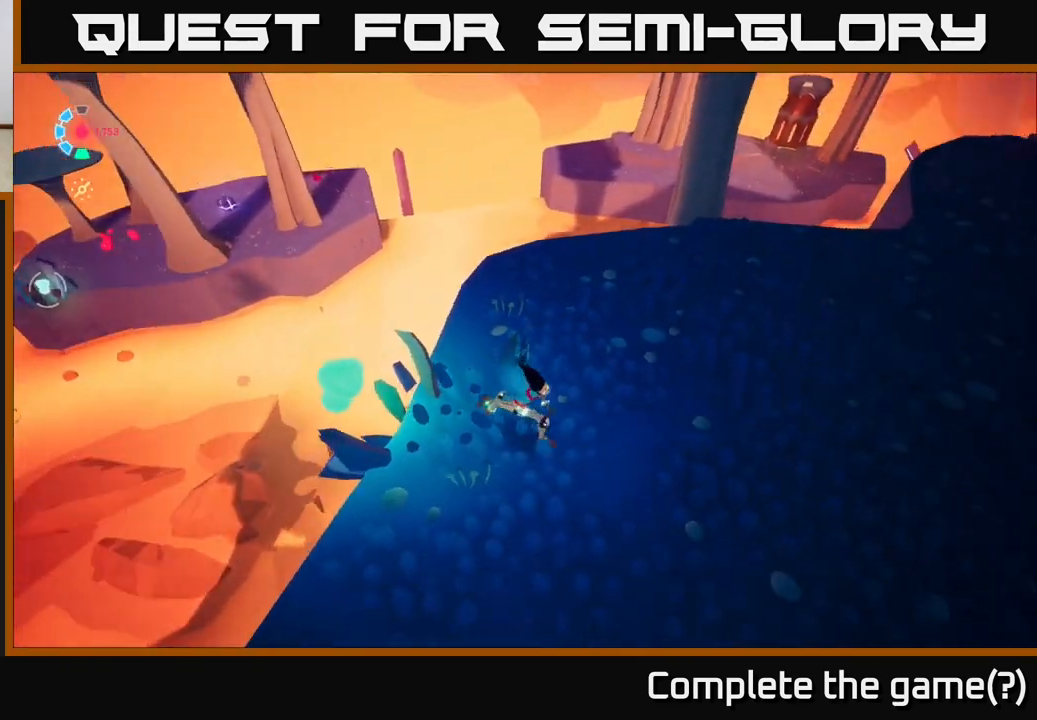
{"buttons": ["L2", "R2"], "left_stick": "up", "right_stick": "left", "events": [[50, "left_stick", "up-right"], [83, "L2", "down"], [167, "R2", "down"], [250, "right_stick", "center"], [433, "left_stick", "up"], [467, "right_stick", "left"]]}
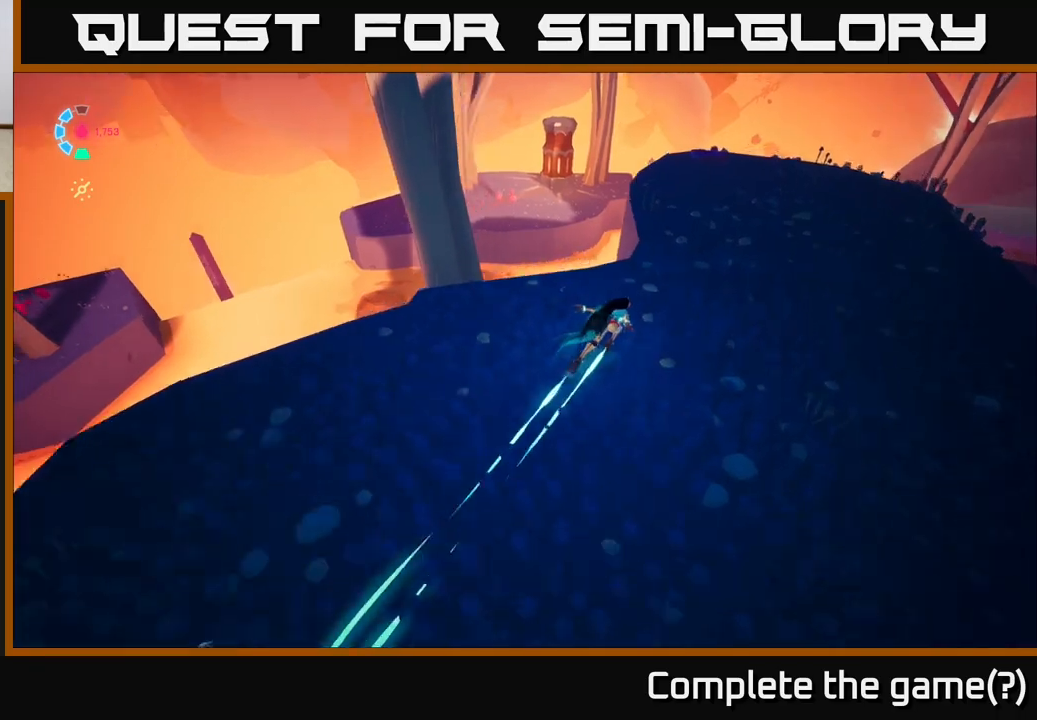
{"buttons": ["L2", "R2"], "left_stick": "up", "right_stick": "center", "events": [[67, "left_stick", "up-right"], [200, "right_stick", "center"], [383, "left_stick", "up"]]}
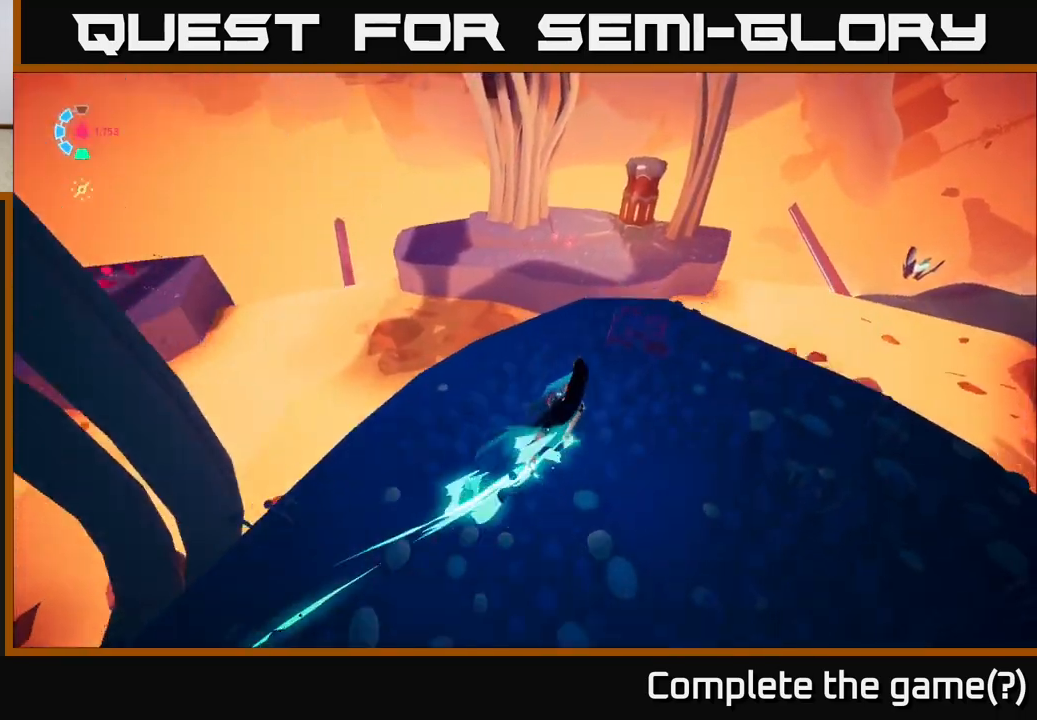
{"buttons": ["A", "L2", "R2"], "left_stick": "up", "right_stick": "center", "events": [[50, "A", "down"]]}
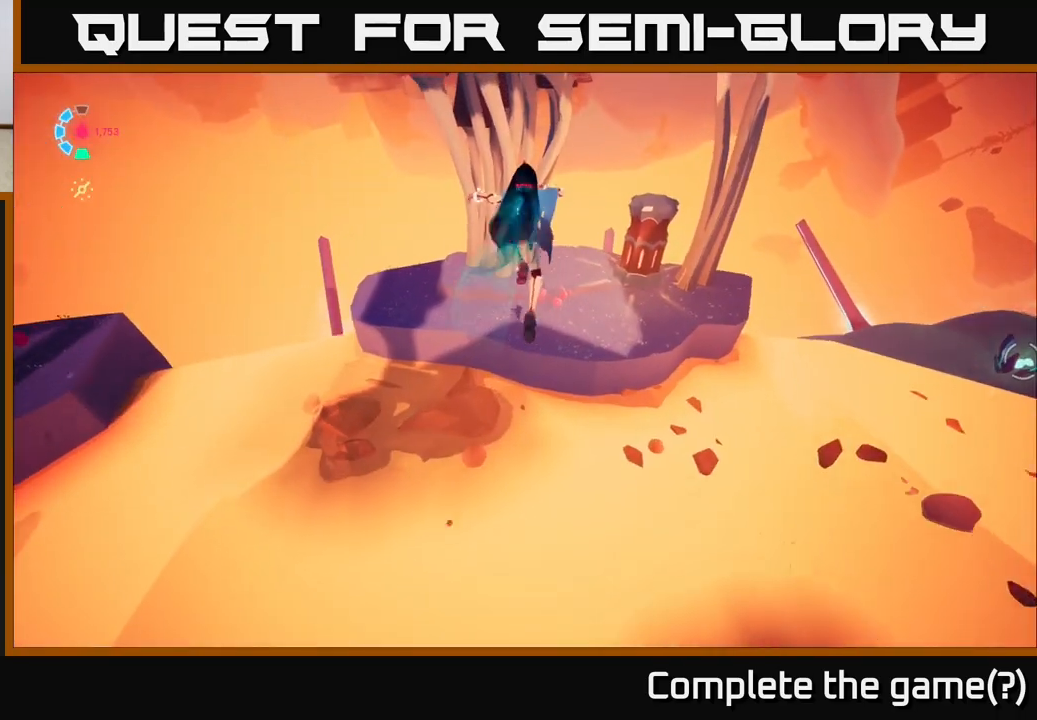
{"buttons": [], "left_stick": "up", "right_stick": "center", "events": [[250, "A", "up"], [350, "R2", "up"], [400, "L2", "up"]]}
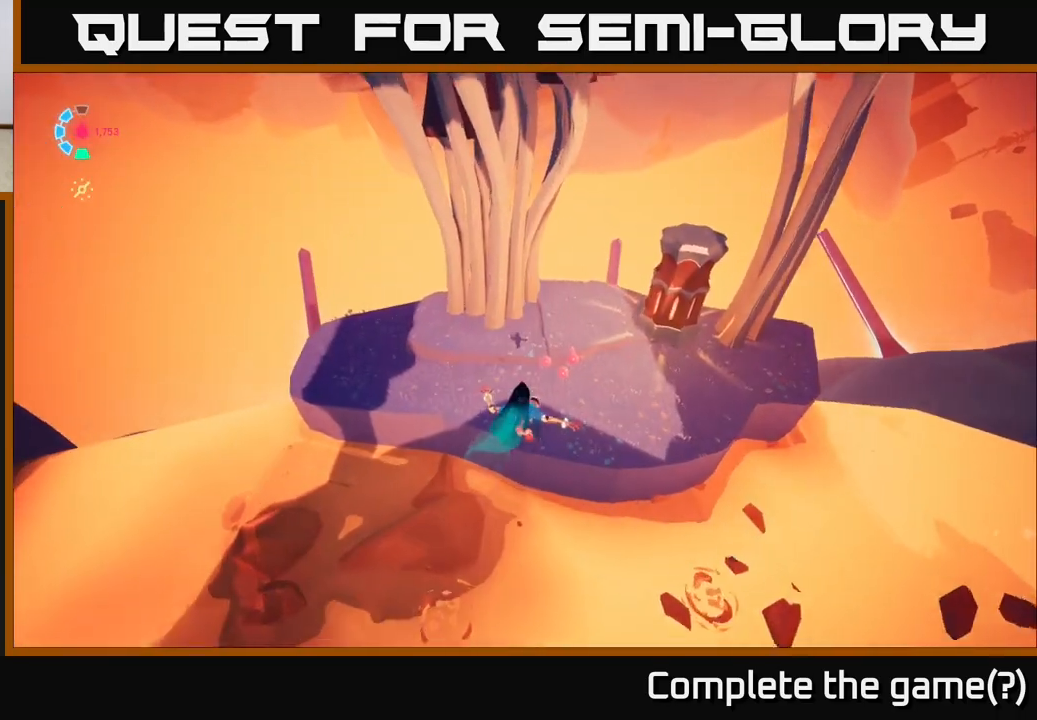
{"buttons": [], "left_stick": "right", "right_stick": "left", "events": [[267, "left_stick", "up-right"], [350, "right_stick", "left"], [433, "left_stick", "right"]]}
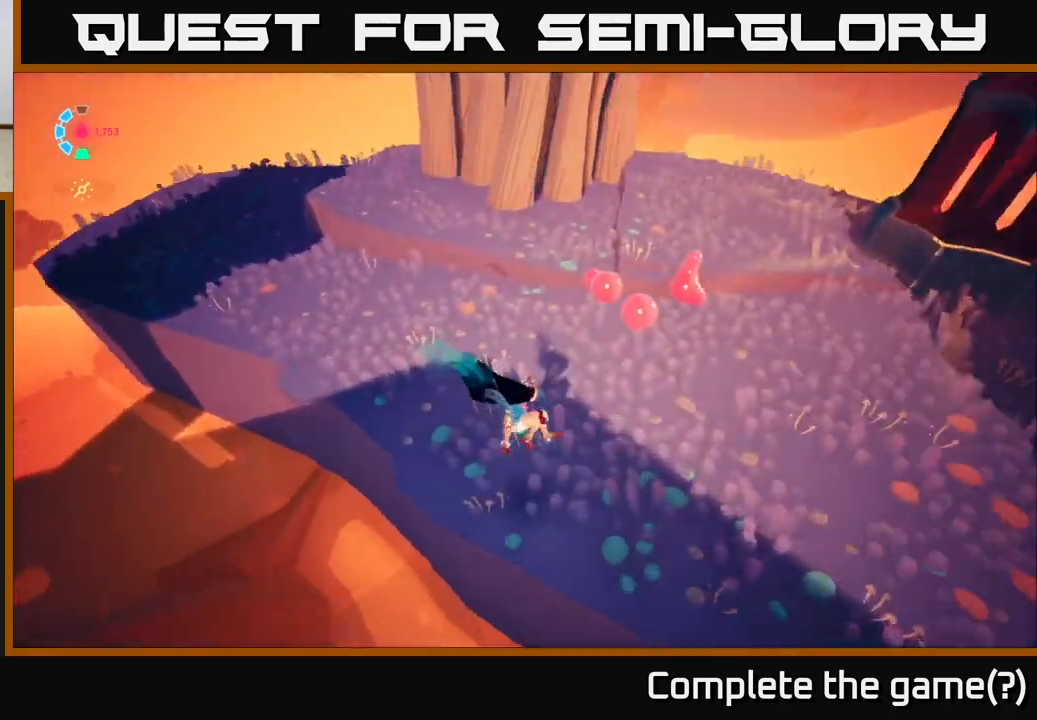
{"buttons": [], "left_stick": "up-right", "right_stick": "up-left", "events": [[267, "right_stick", "up-left"], [283, "left_stick", "up-right"]]}
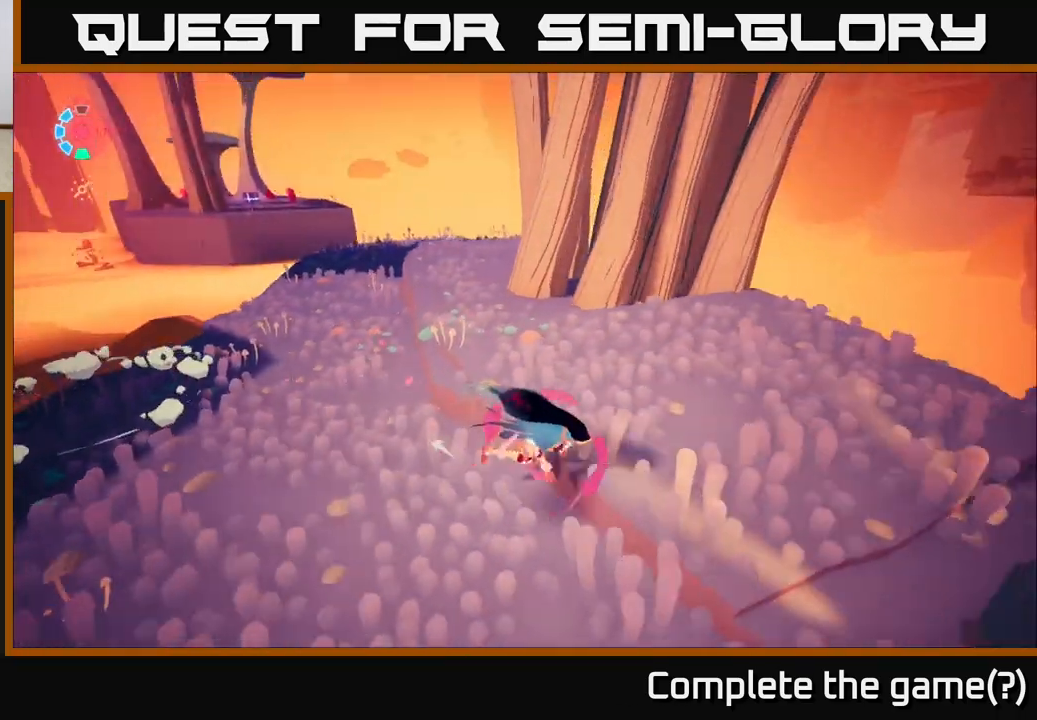
{"buttons": [], "left_stick": "up-right", "right_stick": "left", "events": [[67, "right_stick", "center"], [233, "right_stick", "left"]]}
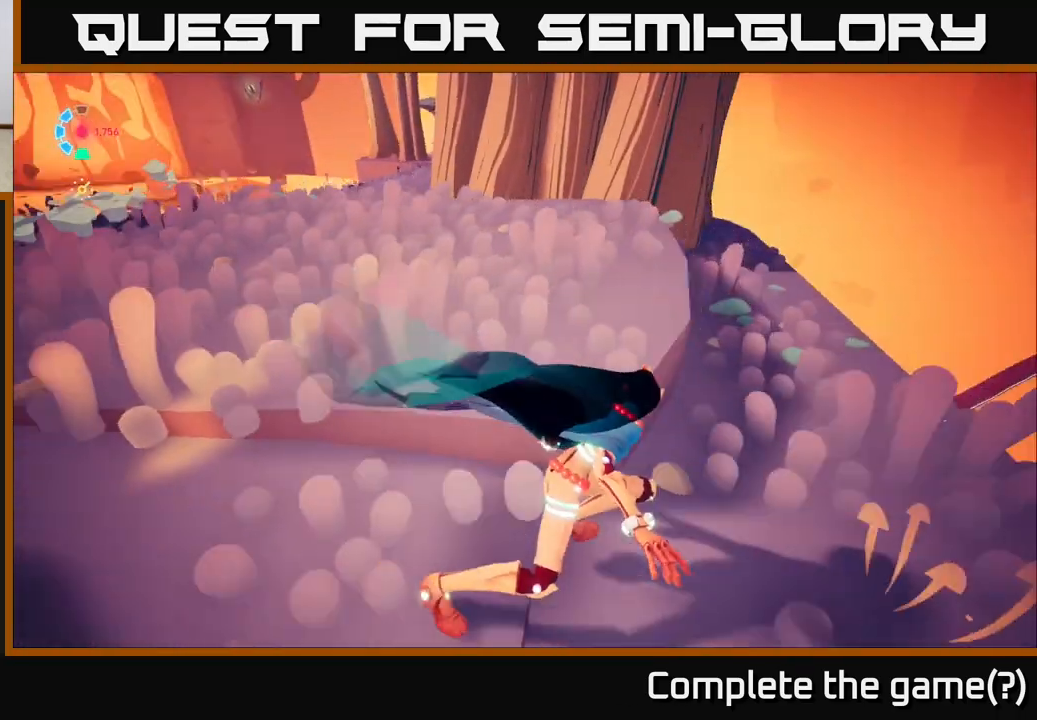
{"buttons": [], "left_stick": "up", "right_stick": "center", "events": [[83, "left_stick", "up"], [433, "right_stick", "center"]]}
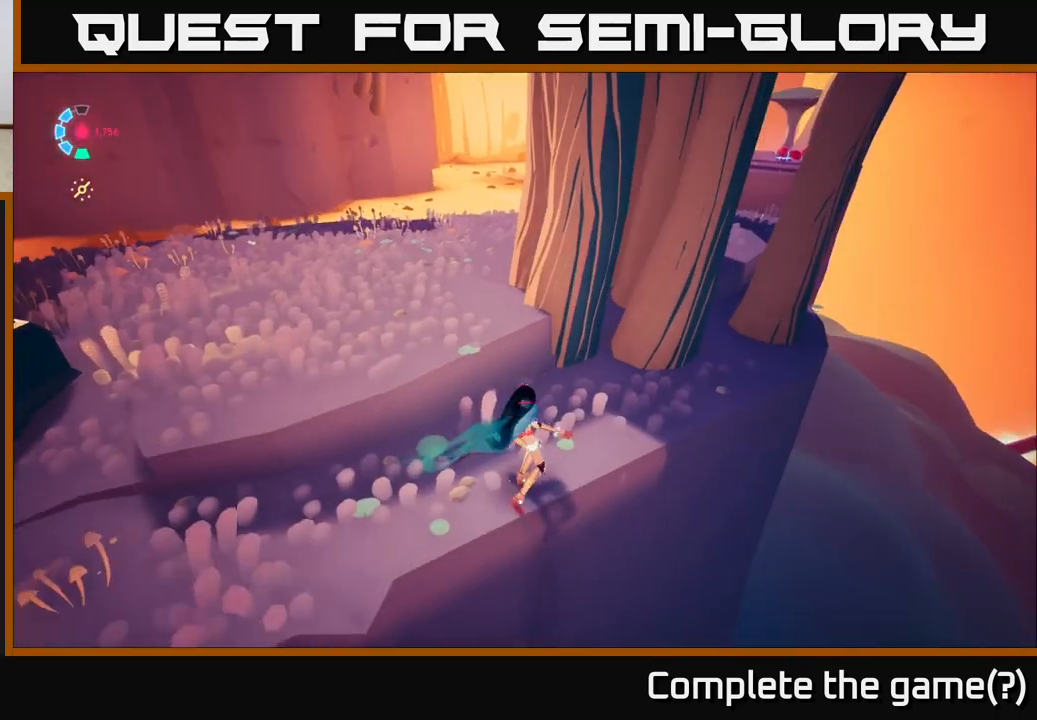
{"buttons": [], "left_stick": "left", "right_stick": "center", "events": [[267, "left_stick", "center"], [450, "left_stick", "left"]]}
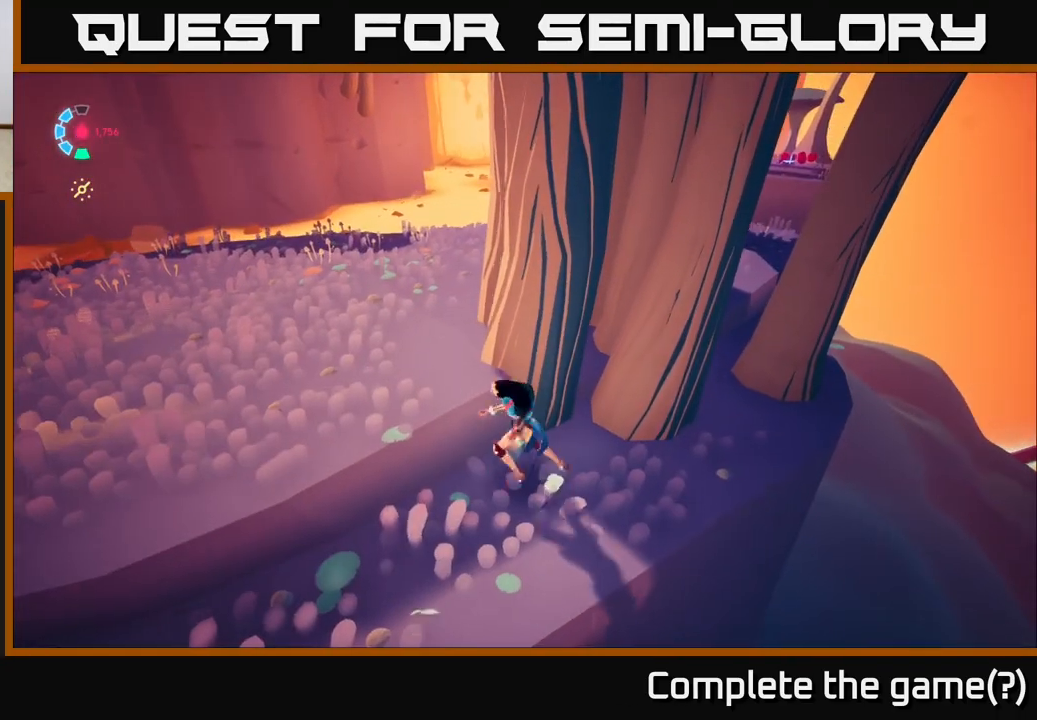
{"buttons": [], "left_stick": "up-left", "right_stick": "right", "events": [[33, "A", "down"], [133, "A", "up"], [333, "right_stick", "right"], [367, "left_stick", "up-left"]]}
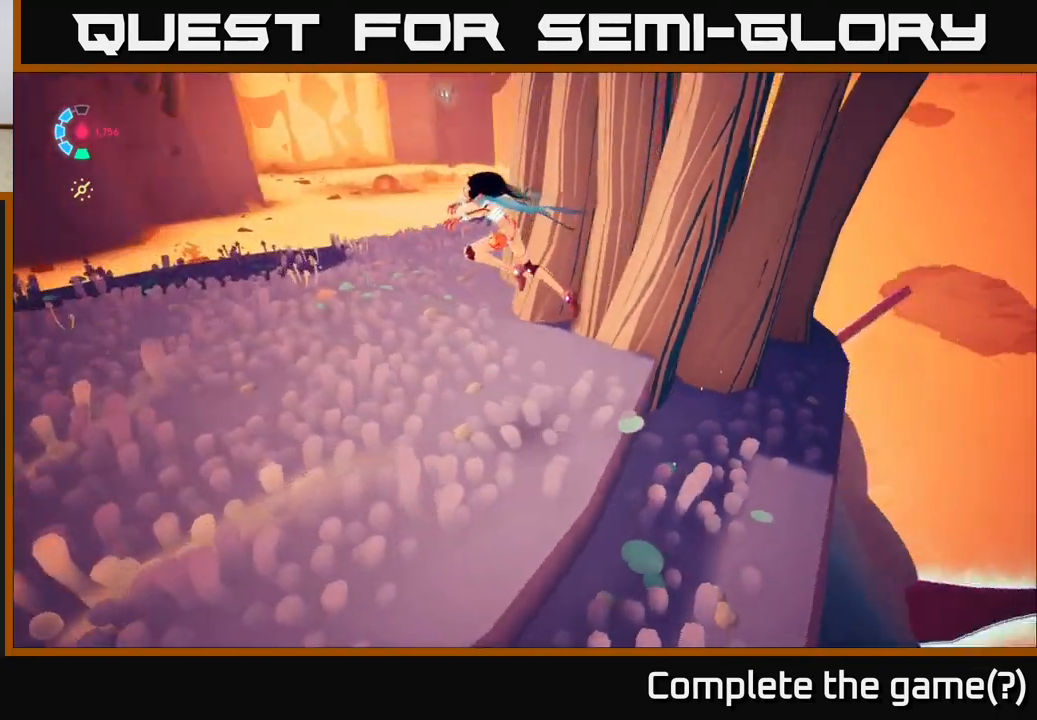
{"buttons": ["L2"], "left_stick": "up", "right_stick": "center", "events": [[200, "right_stick", "center"], [300, "right_stick", "left"], [367, "left_stick", "up"], [433, "right_stick", "center"], [500, "L2", "down"]]}
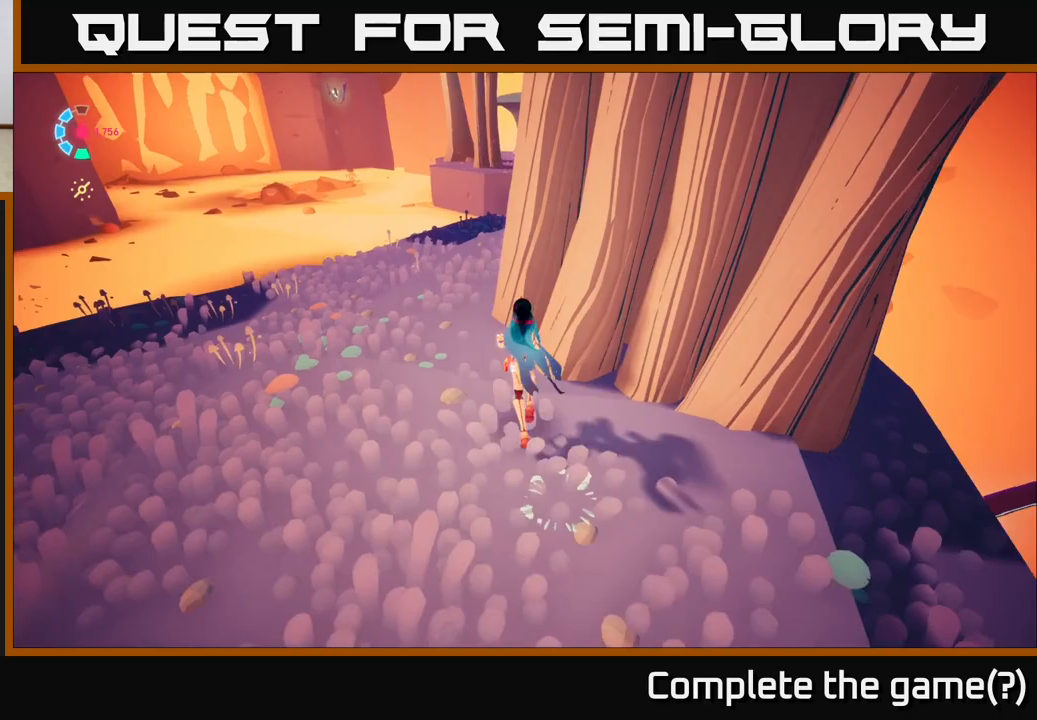
{"buttons": ["L2", "R2"], "left_stick": "up-right", "right_stick": "center", "events": [[33, "R2", "down"], [117, "left_stick", "up-left"], [217, "right_stick", "right"], [317, "left_stick", "up-right"], [483, "right_stick", "center"]]}
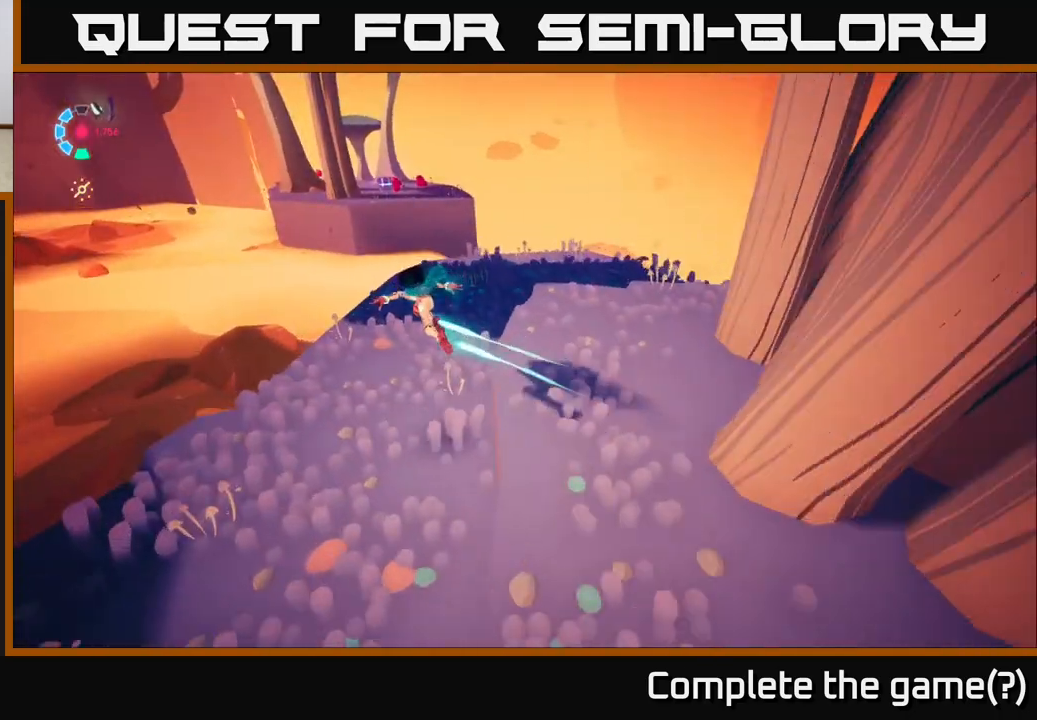
{"buttons": ["L2", "R2"], "left_stick": "up", "right_stick": "center", "events": [[333, "left_stick", "up"]]}
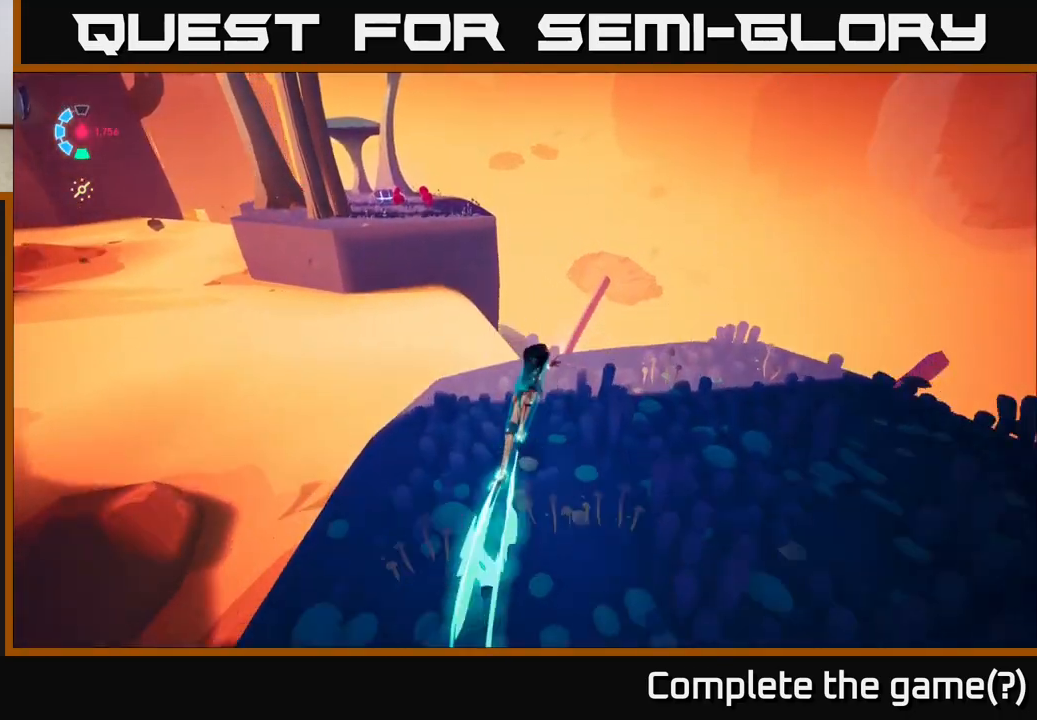
{"buttons": ["L2", "R2"], "left_stick": "up", "right_stick": "center", "events": [[100, "A", "down"], [450, "A", "up"]]}
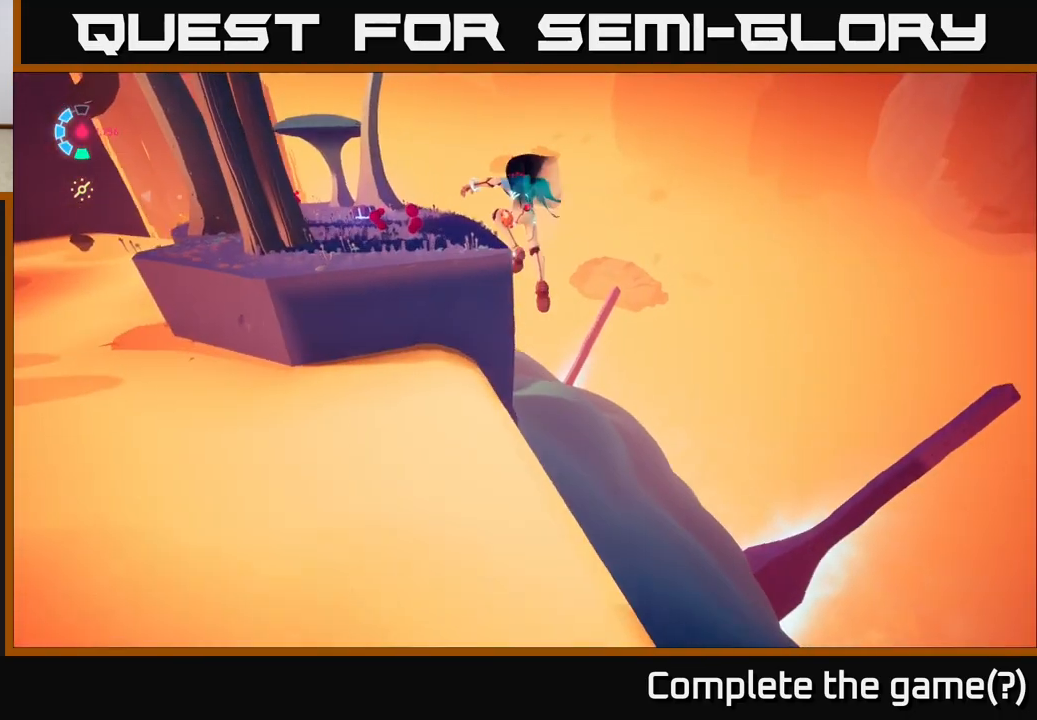
{"buttons": [], "left_stick": "up", "right_stick": "left", "events": [[100, "A", "down"], [183, "A", "up"], [200, "R2", "up"], [383, "right_stick", "left"], [483, "L2", "up"]]}
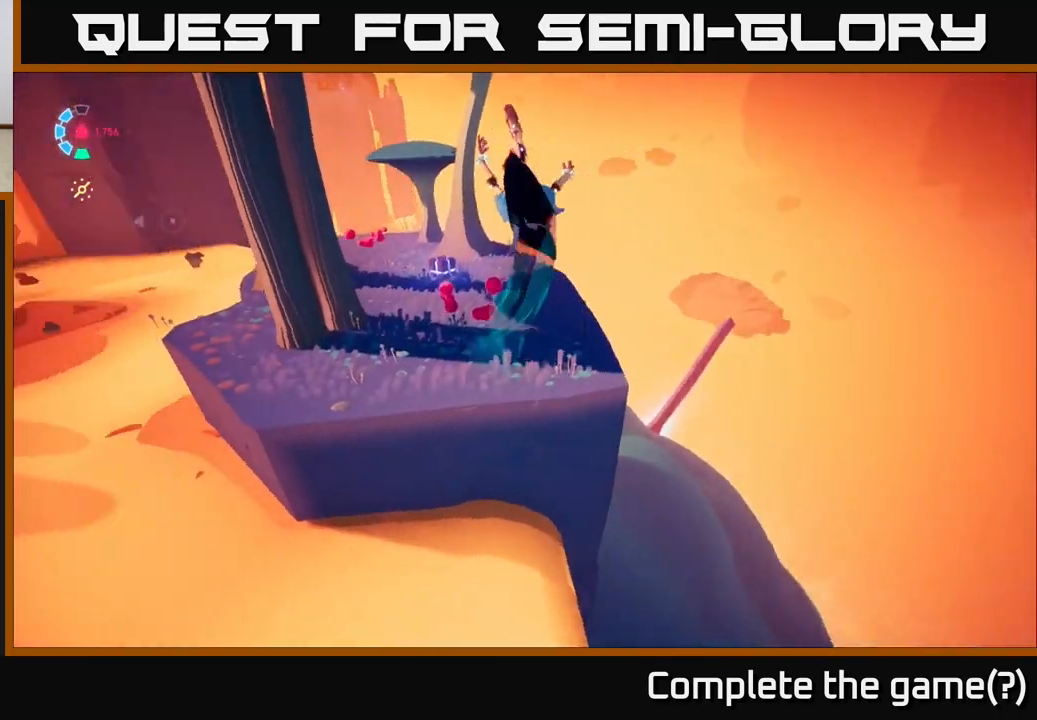
{"buttons": [], "left_stick": "up-right", "right_stick": "left", "events": [[133, "right_stick", "center"], [250, "left_stick", "up-left"], [300, "right_stick", "left"], [500, "left_stick", "up-right"]]}
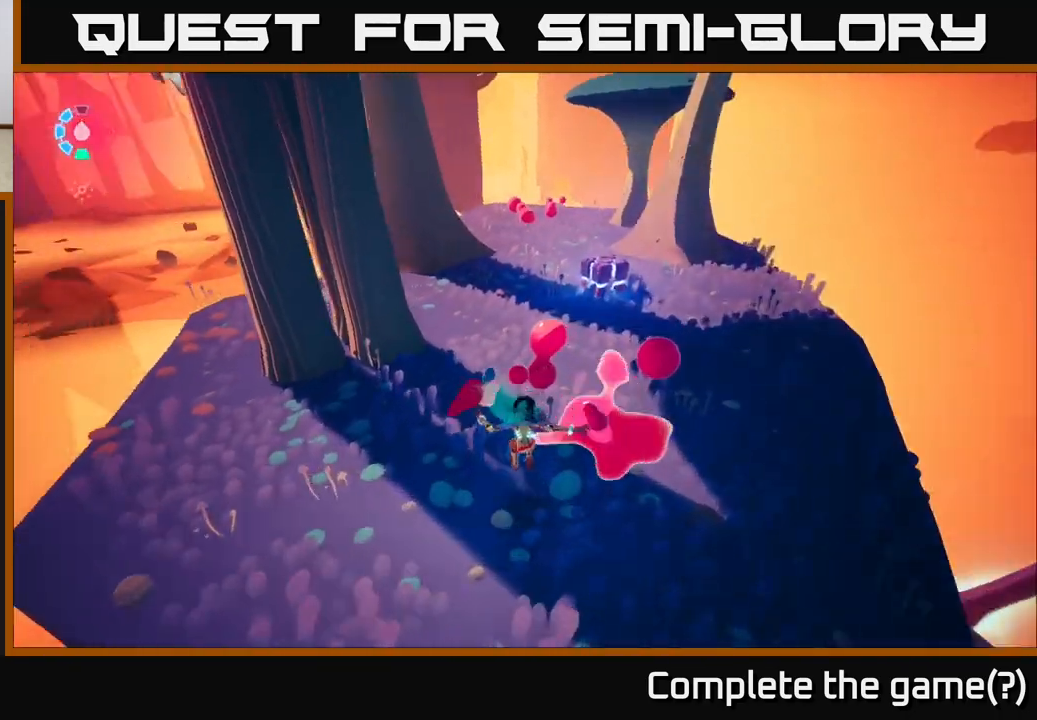
{"buttons": [], "left_stick": "center", "right_stick": "left", "events": [[67, "right_stick", "center"], [117, "left_stick", "right"], [267, "left_stick", "down-right"], [283, "right_stick", "left"], [450, "left_stick", "center"]]}
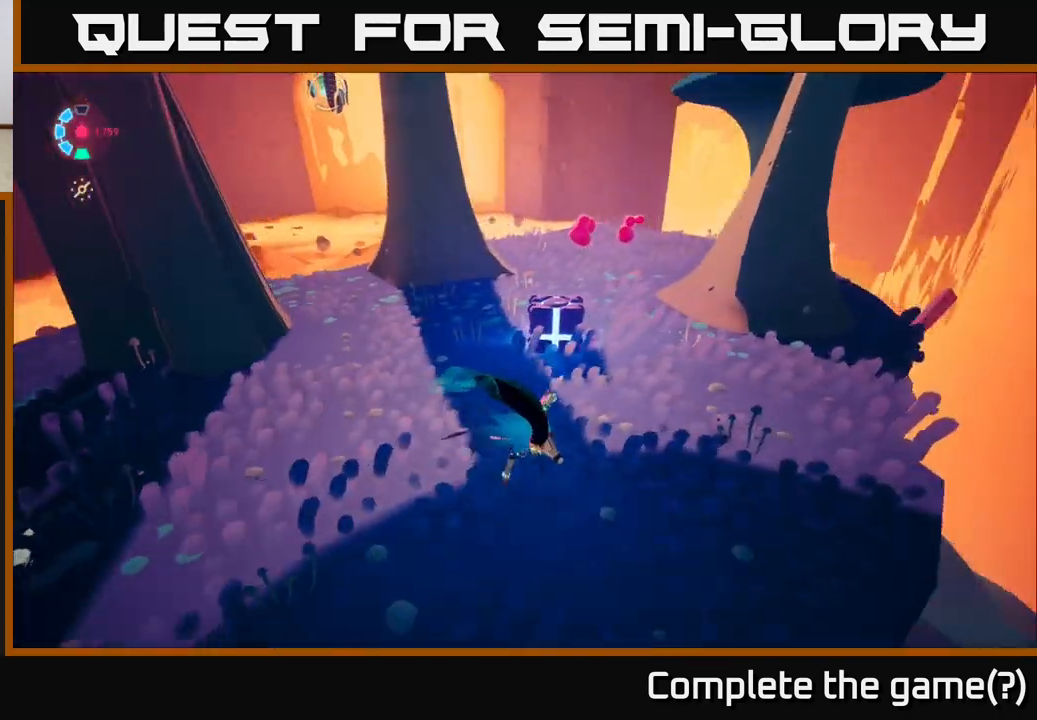
{"buttons": ["X"], "left_stick": "up", "right_stick": "center", "events": [[17, "right_stick", "center"], [150, "left_stick", "up"], [483, "X", "down"]]}
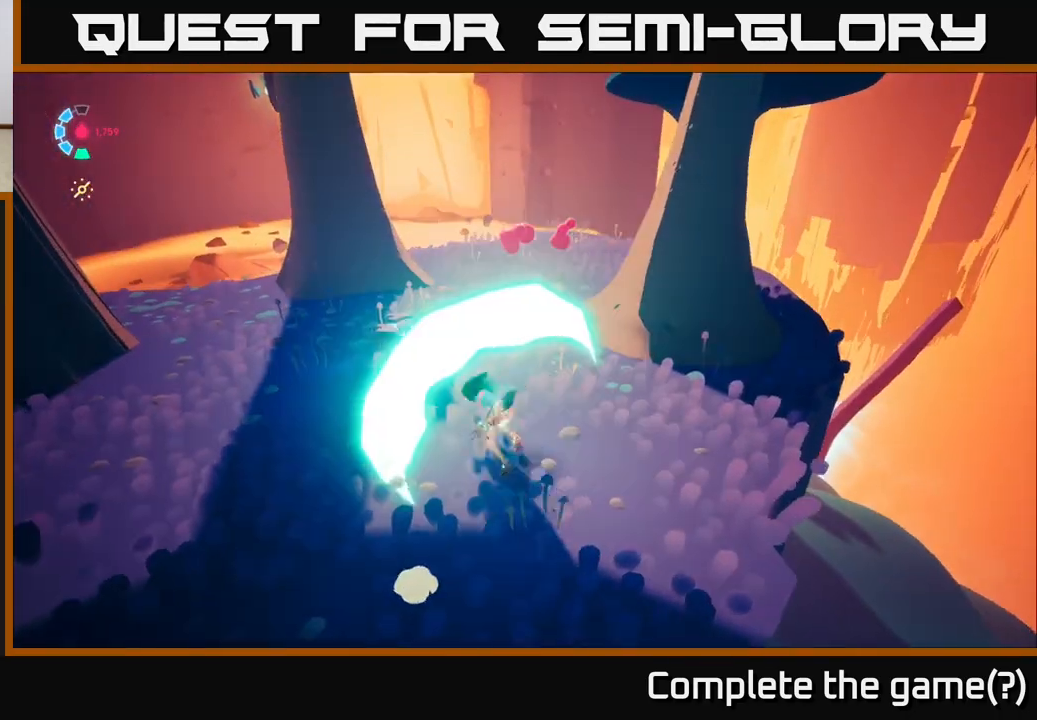
{"buttons": [], "left_stick": "up", "right_stick": "center", "events": [[150, "X", "up"], [233, "left_stick", "up-right"], [417, "left_stick", "up"]]}
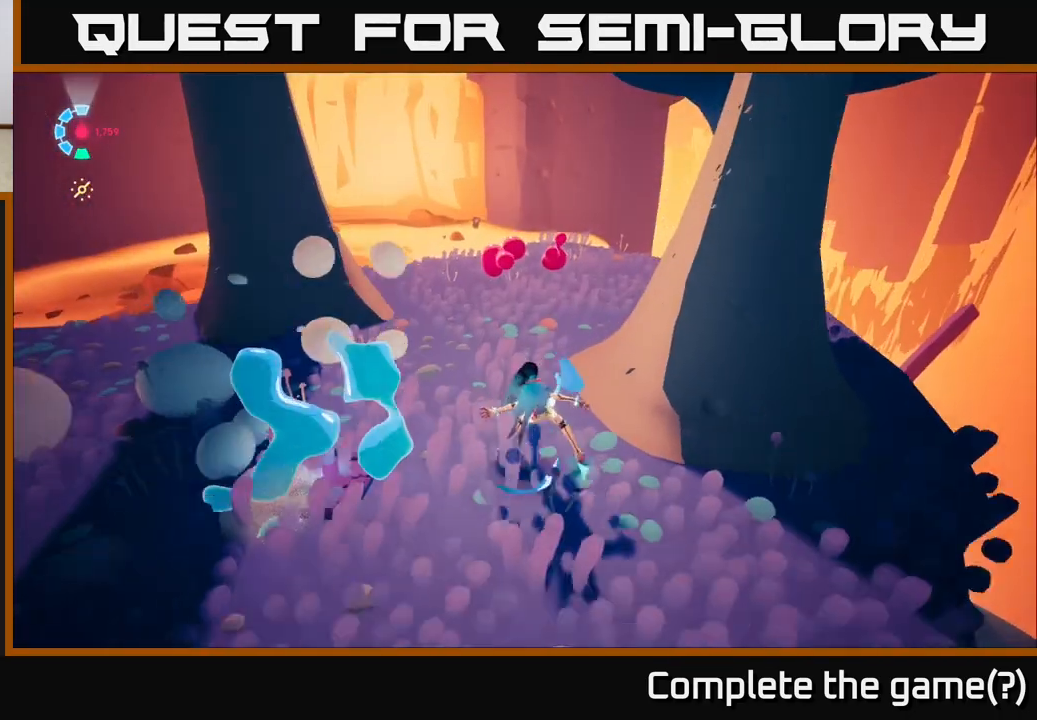
{"buttons": [], "left_stick": "up-right", "right_stick": "left", "events": [[33, "right_stick", "left"], [117, "R2", "down"], [150, "right_stick", "center"], [167, "L2", "down"], [167, "left_stick", "up-right"], [383, "right_stick", "left"], [467, "L2", "up"], [483, "R2", "up"]]}
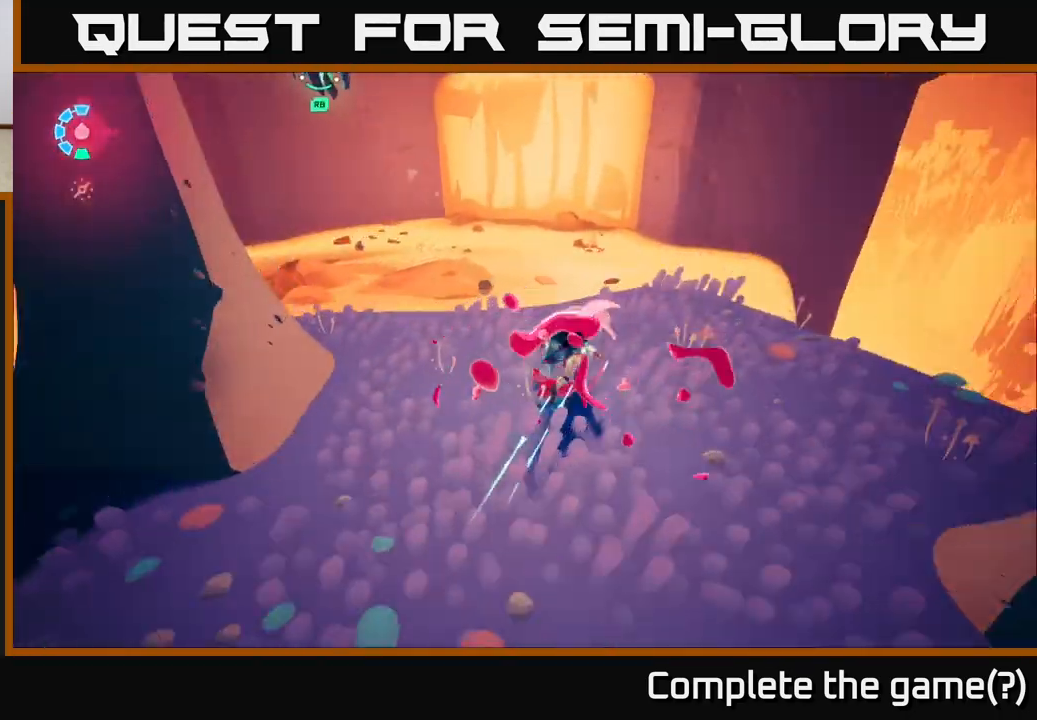
{"buttons": ["L2", "R2"], "left_stick": "left", "right_stick": "up-left", "events": [[33, "left_stick", "down-left"], [300, "left_stick", "left"], [367, "L2", "down"], [467, "right_stick", "up-left"], [483, "R2", "down"]]}
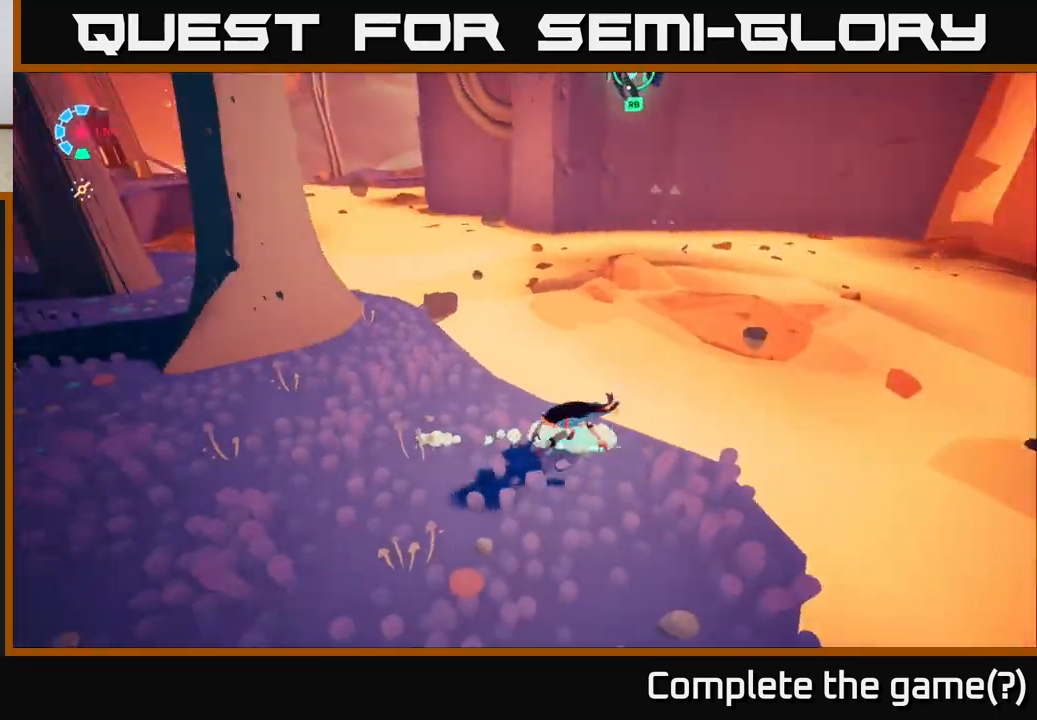
{"buttons": [], "left_stick": "up", "right_stick": "center", "events": [[117, "R2", "up"], [117, "right_stick", "center"], [133, "L2", "up"], [167, "left_stick", "center"], [333, "right_stick", "right"], [500, "left_stick", "up"], [500, "right_stick", "center"]]}